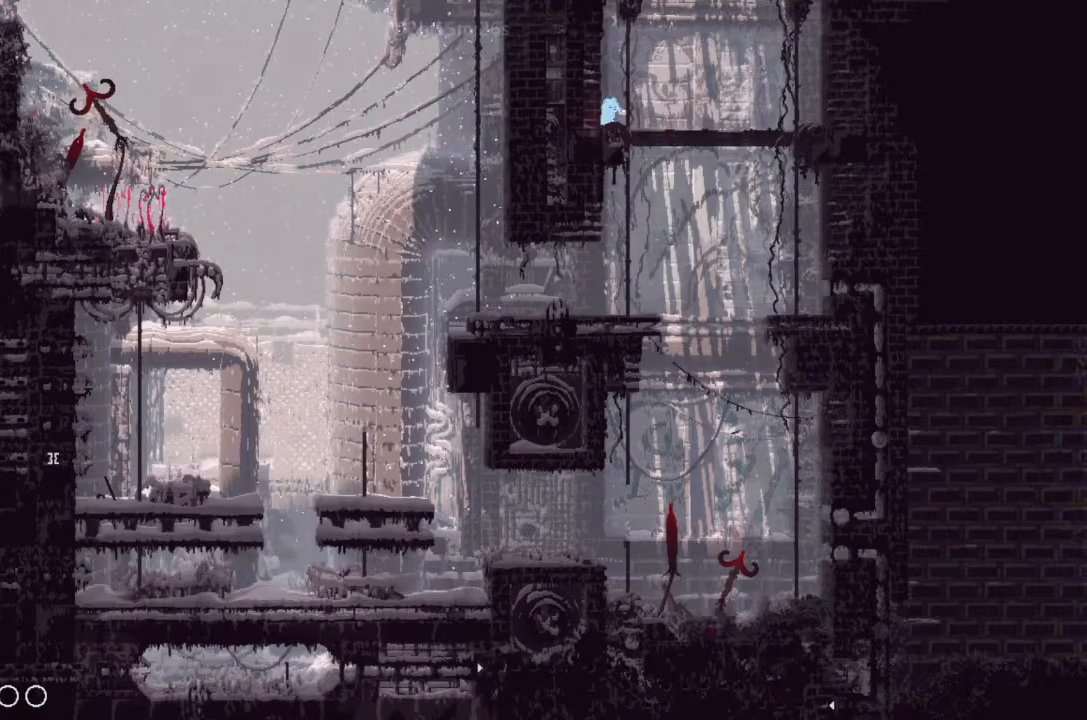
Gameplay with keyboard and mouse; each line is a JSON object with the keys held at the frame after it. "events" lists presses ("down") and releases ("up") of "down", "g", "j", "left", "right", "t" and "up" between this image and that frame as [ms after this image, input, new state], when the widget could be followed in between. No other keys are recorded. Mouse buttons are not recorded. Not read: mouse_move.
{"keys": ["down"], "events": [[233, "left", "down"], [233, "right", "up"], [433, "left", "up"]]}
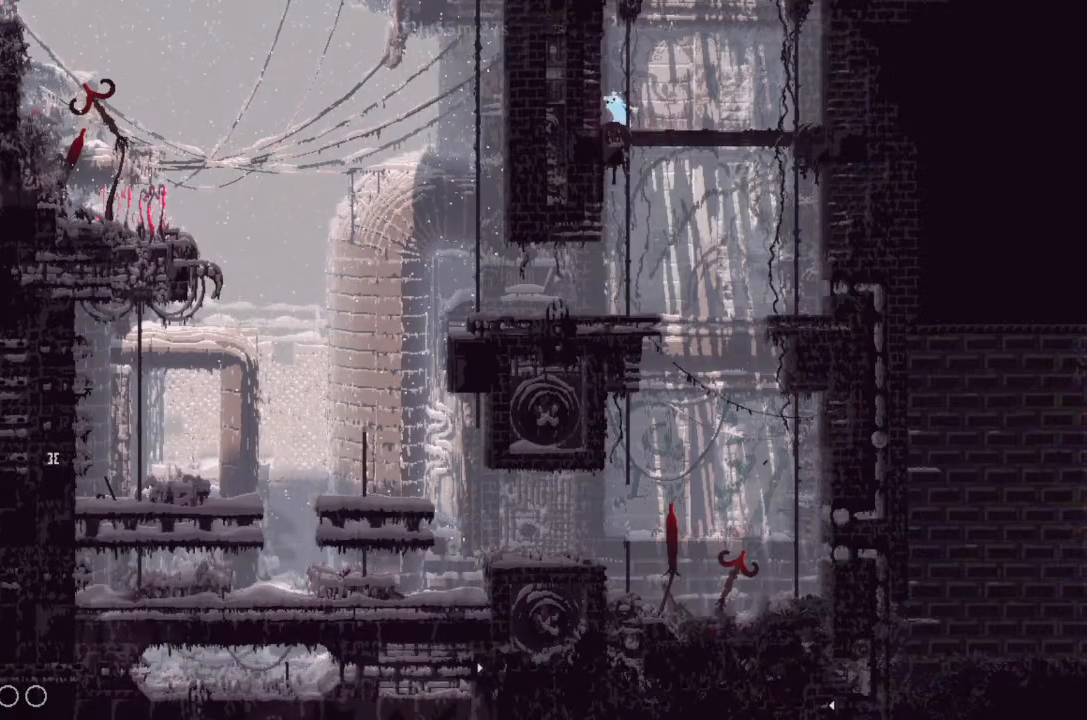
{"keys": [], "events": [[133, "down", "up"], [233, "right", "down"], [433, "right", "up"]]}
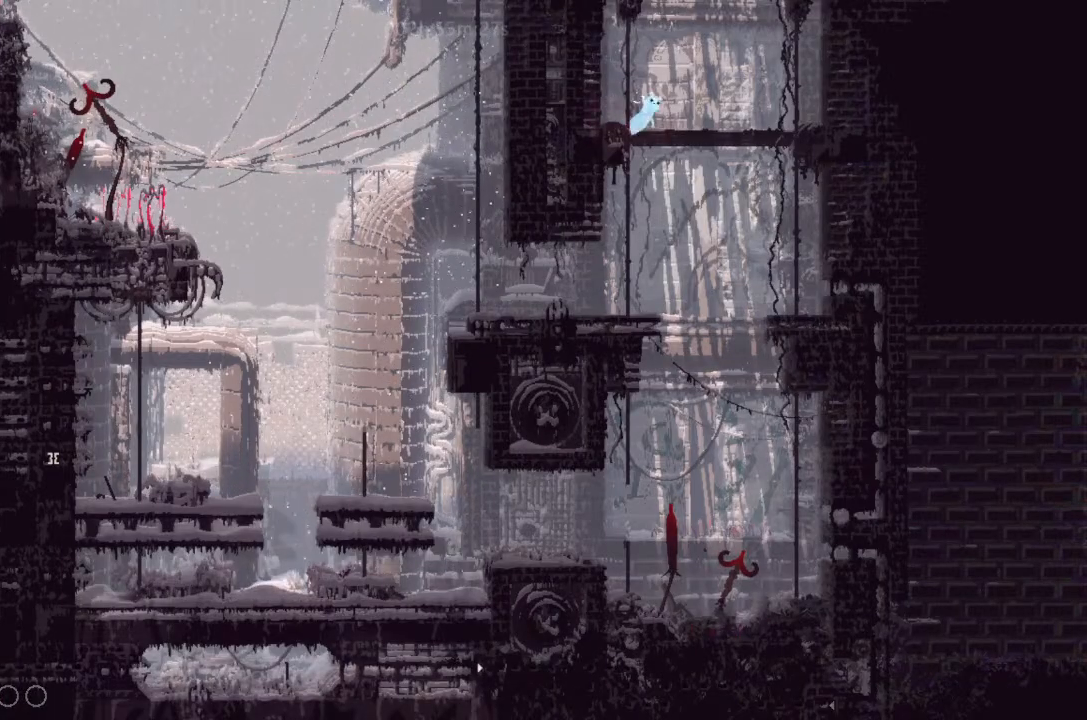
{"keys": [], "events": []}
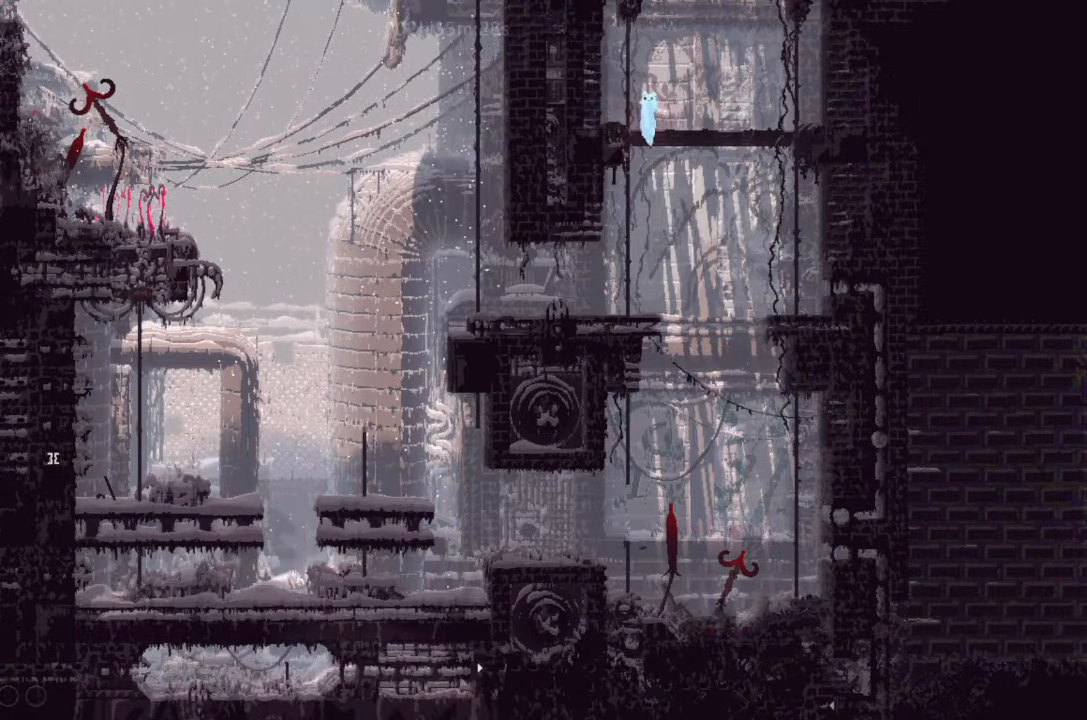
{"keys": ["down"], "events": [[300, "down", "down"]]}
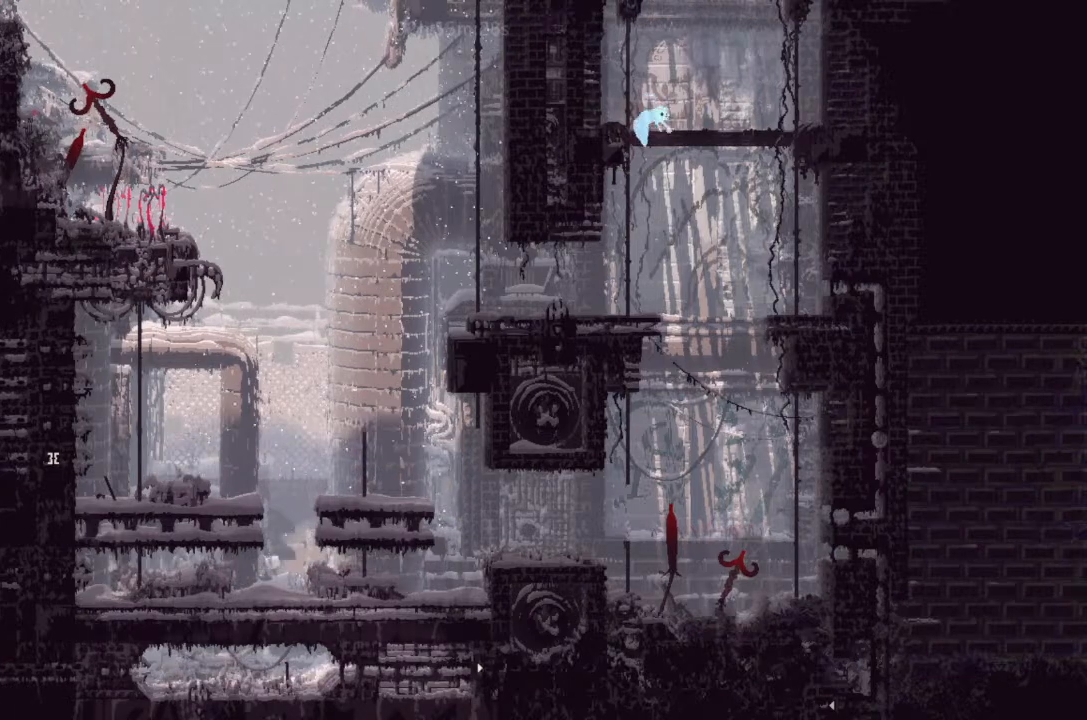
{"keys": ["down", "left"], "events": [[100, "left", "down"]]}
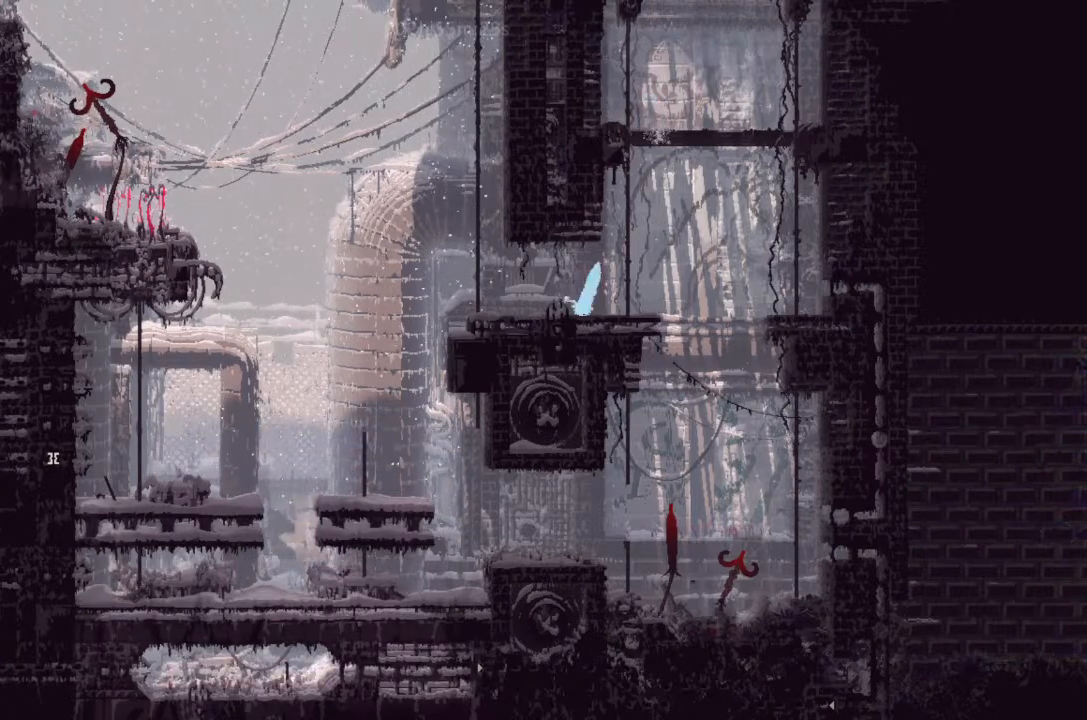
{"keys": ["down", "j", "left"], "events": [[400, "j", "down"]]}
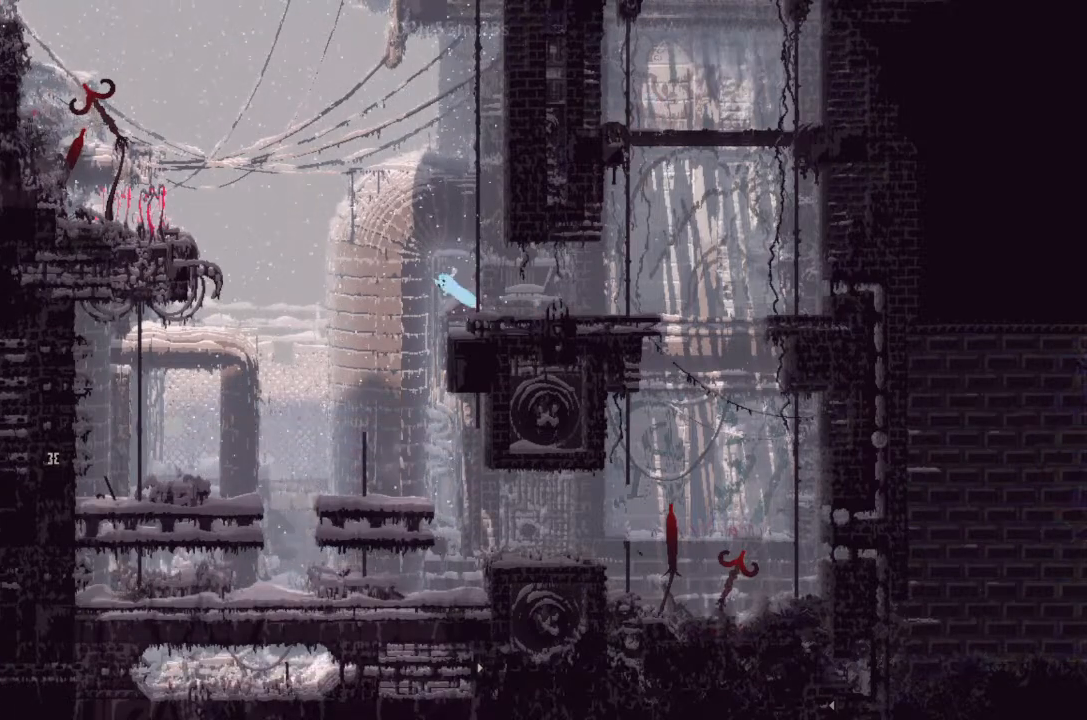
{"keys": ["down", "left"], "events": [[466, "j", "up"]]}
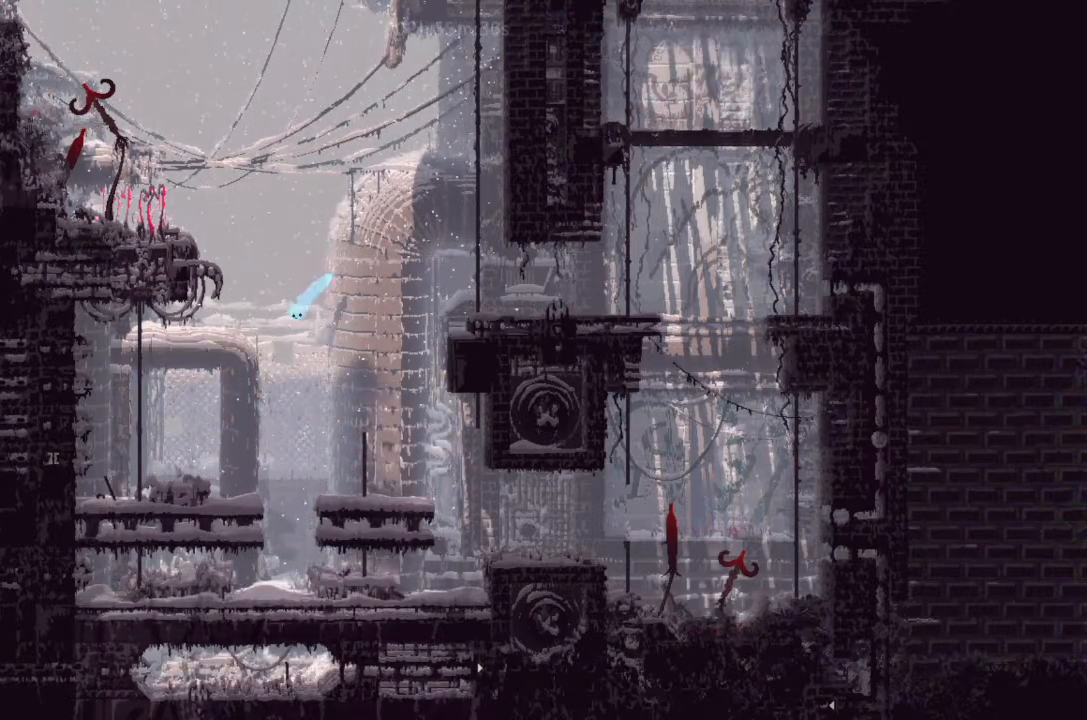
{"keys": ["down", "left"], "events": []}
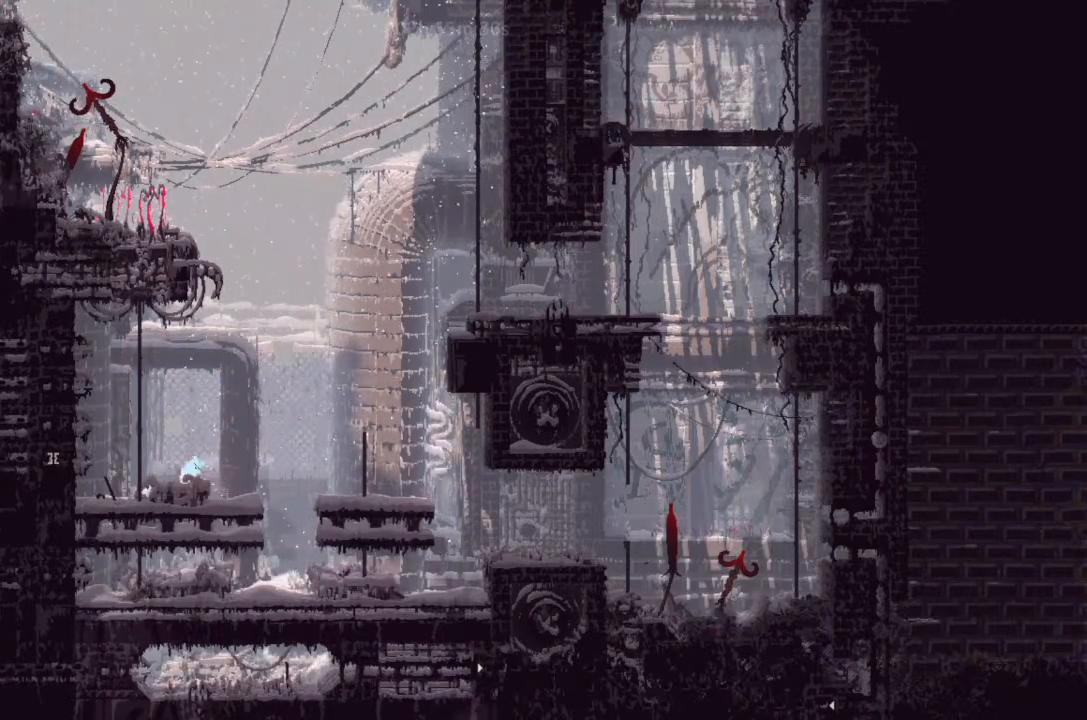
{"keys": ["g", "right"], "events": [[66, "down", "up"], [266, "left", "up"], [266, "right", "down"], [300, "g", "down"]]}
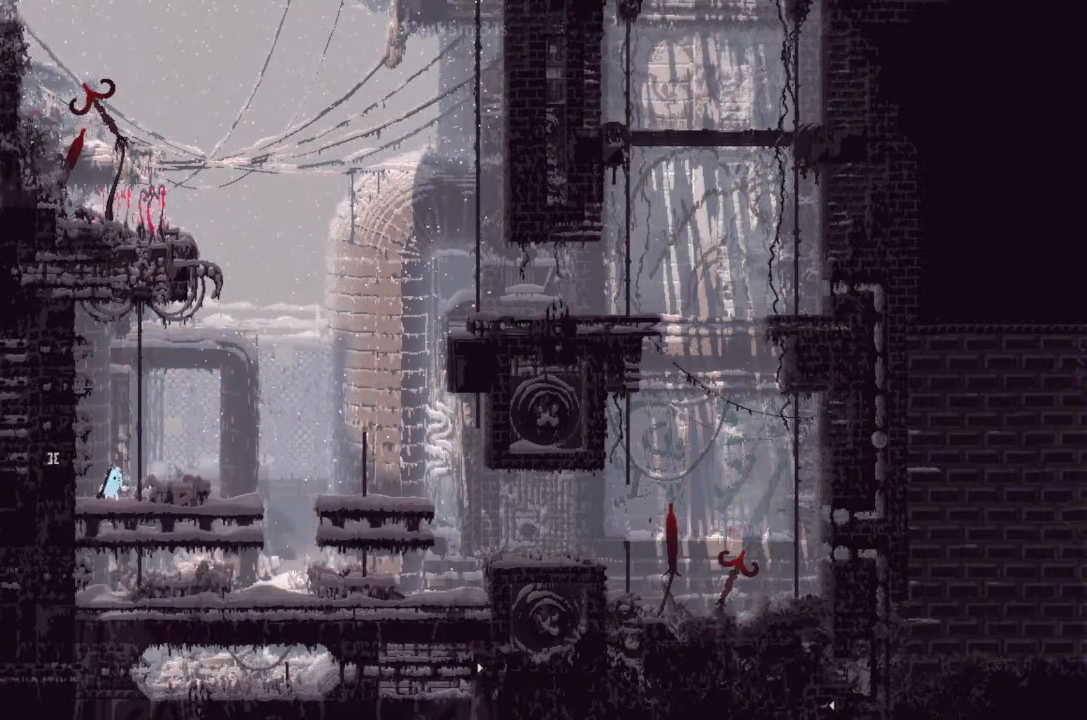
{"keys": ["j"], "events": [[33, "g", "up"], [100, "up", "down"], [133, "j", "down"], [133, "up", "up"], [466, "right", "up"]]}
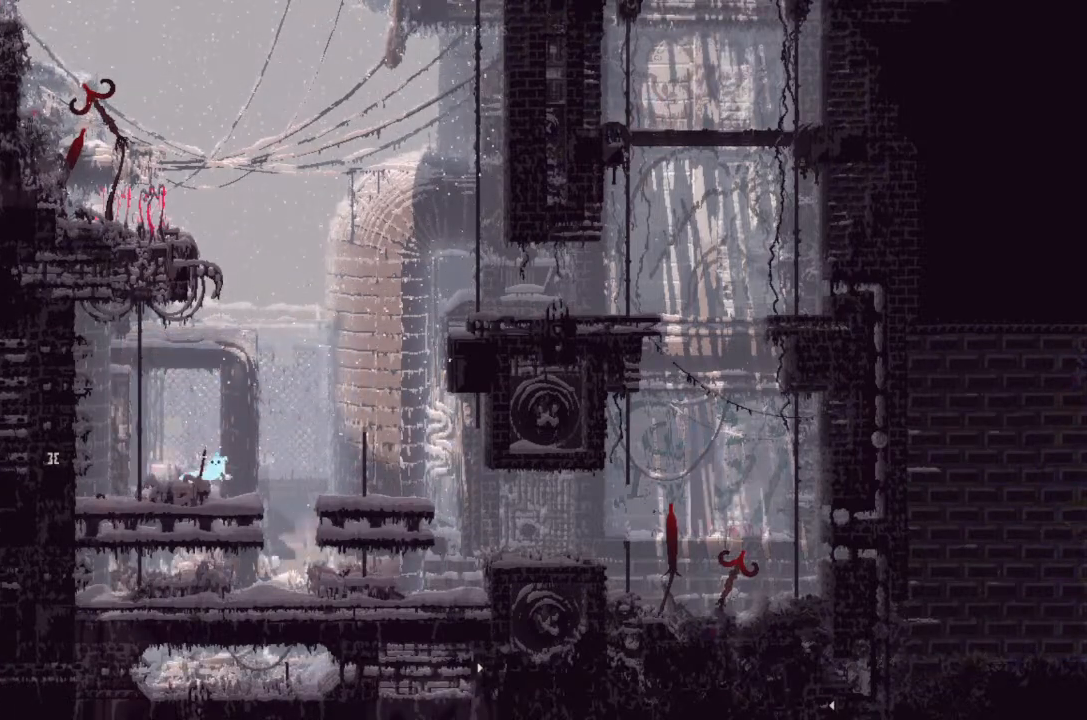
{"keys": ["right"], "events": [[33, "j", "up"], [33, "left", "down"], [100, "left", "up"], [133, "right", "down"], [233, "j", "down"], [233, "up", "down"], [300, "up", "up"], [400, "j", "up"]]}
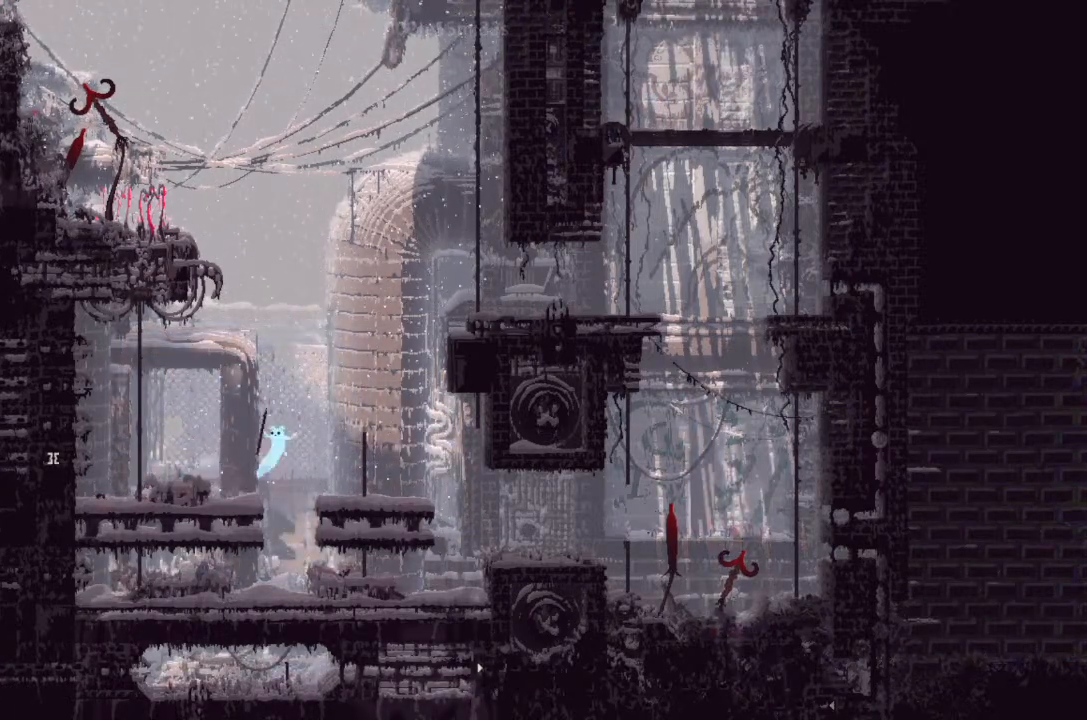
{"keys": ["down", "right"], "events": [[433, "down", "down"]]}
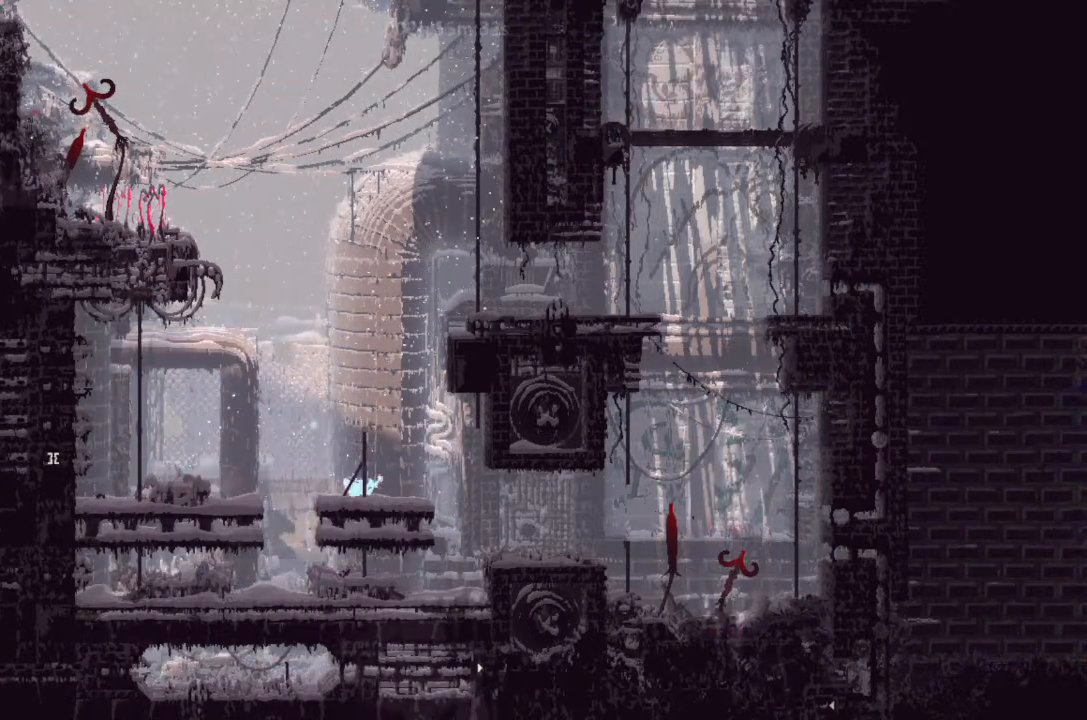
{"keys": ["right"], "events": [[133, "t", "down"], [366, "t", "up"], [400, "down", "up"]]}
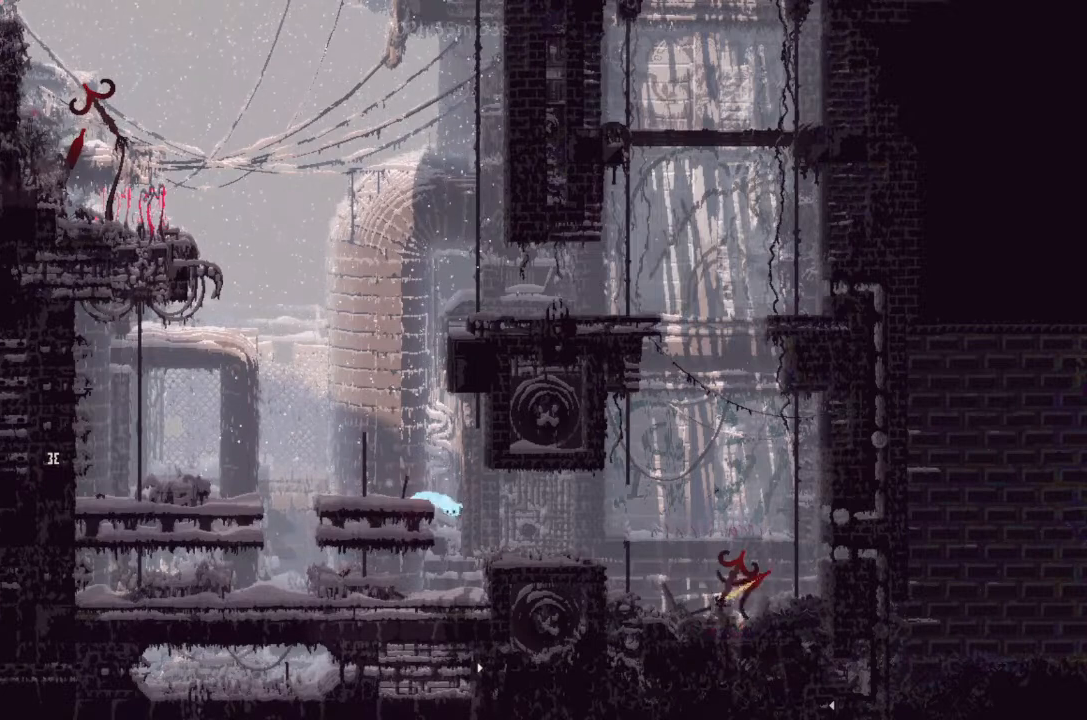
{"keys": ["right"], "events": [[100, "up", "down"], [133, "j", "down"], [233, "j", "up"], [233, "up", "up"]]}
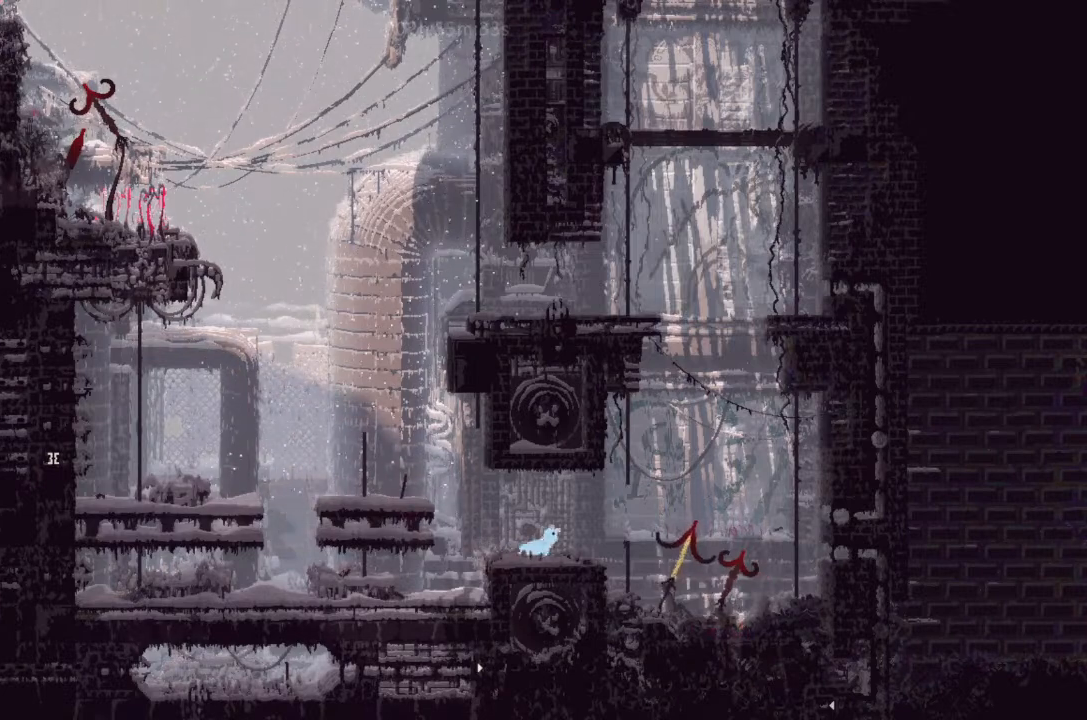
{"keys": ["j", "right"], "events": [[100, "j", "down"]]}
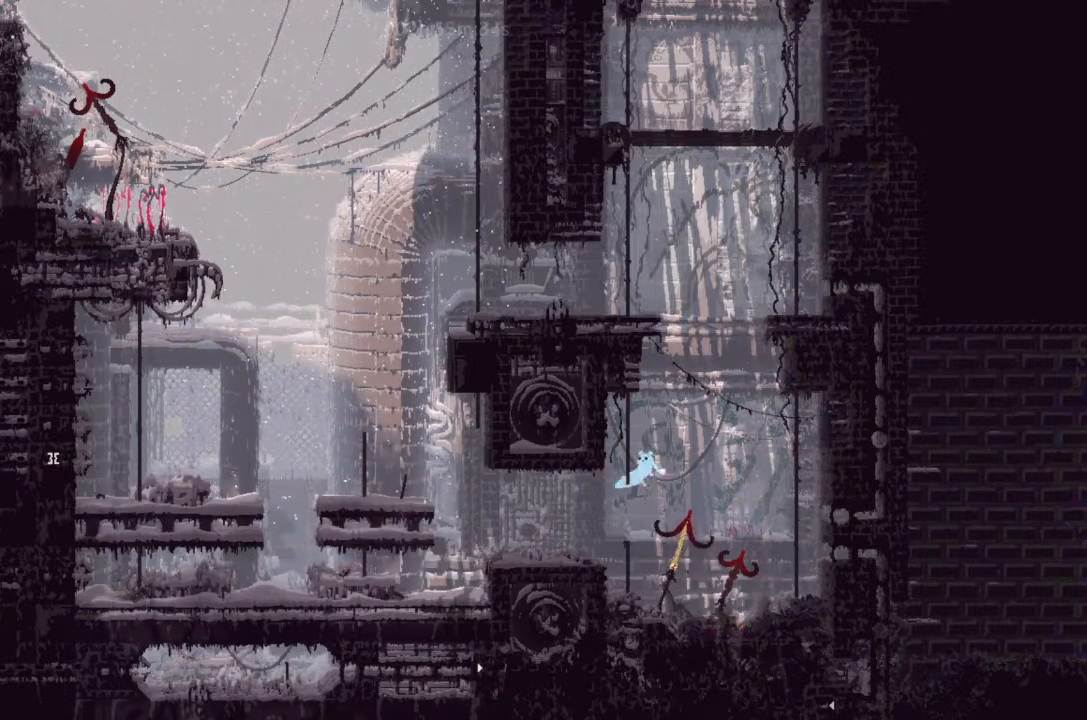
{"keys": ["down", "right"], "events": [[133, "j", "up"], [233, "down", "down"], [266, "right", "up"], [433, "right", "down"]]}
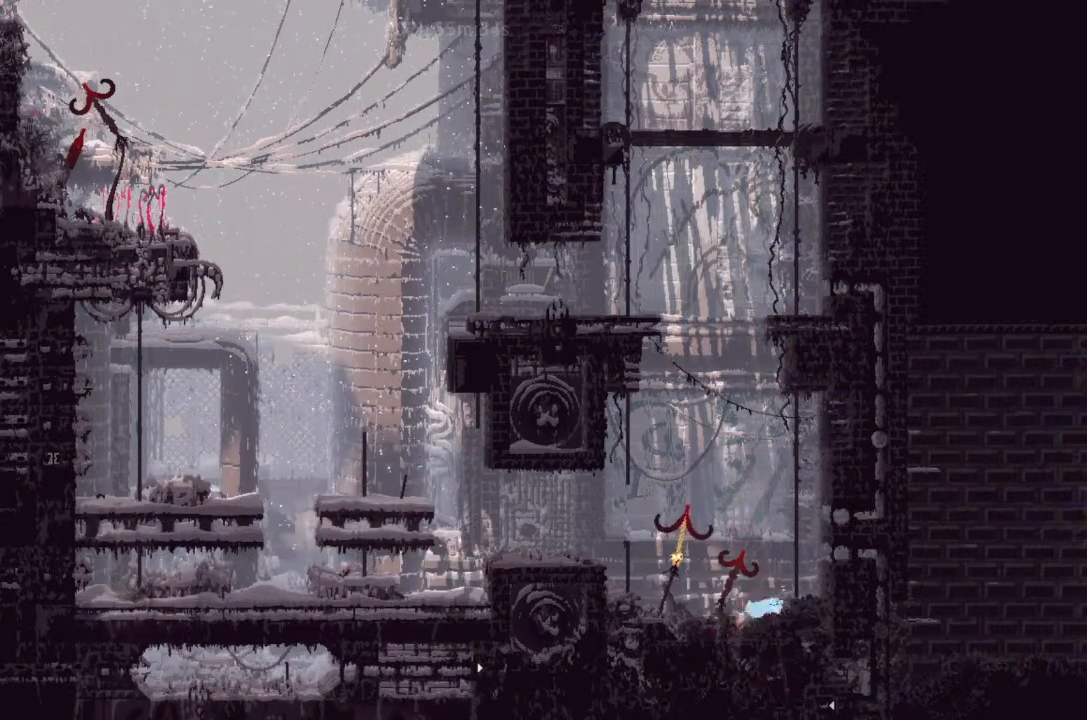
{"keys": ["left", "up"], "events": [[66, "j", "down"], [266, "down", "up"], [366, "right", "up"], [400, "j", "up"], [400, "left", "down"], [466, "up", "down"]]}
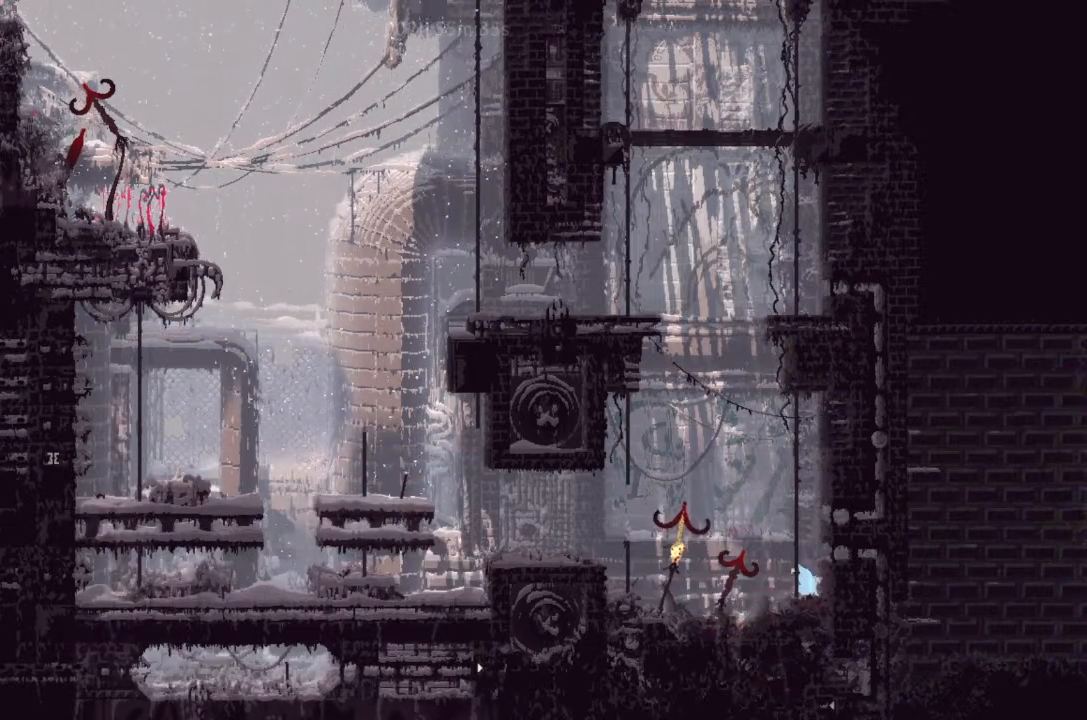
{"keys": ["j", "left"], "events": [[133, "up", "up"], [200, "j", "down"]]}
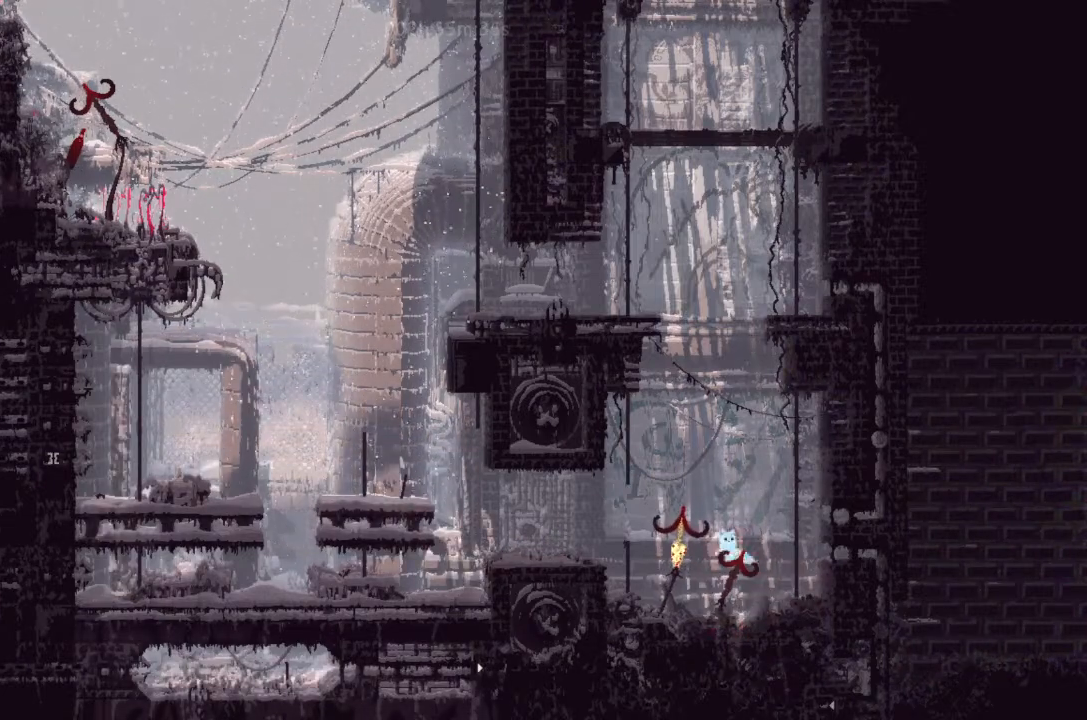
{"keys": ["right", "up"], "events": [[133, "j", "up"], [200, "left", "up"], [300, "right", "down"], [433, "up", "down"]]}
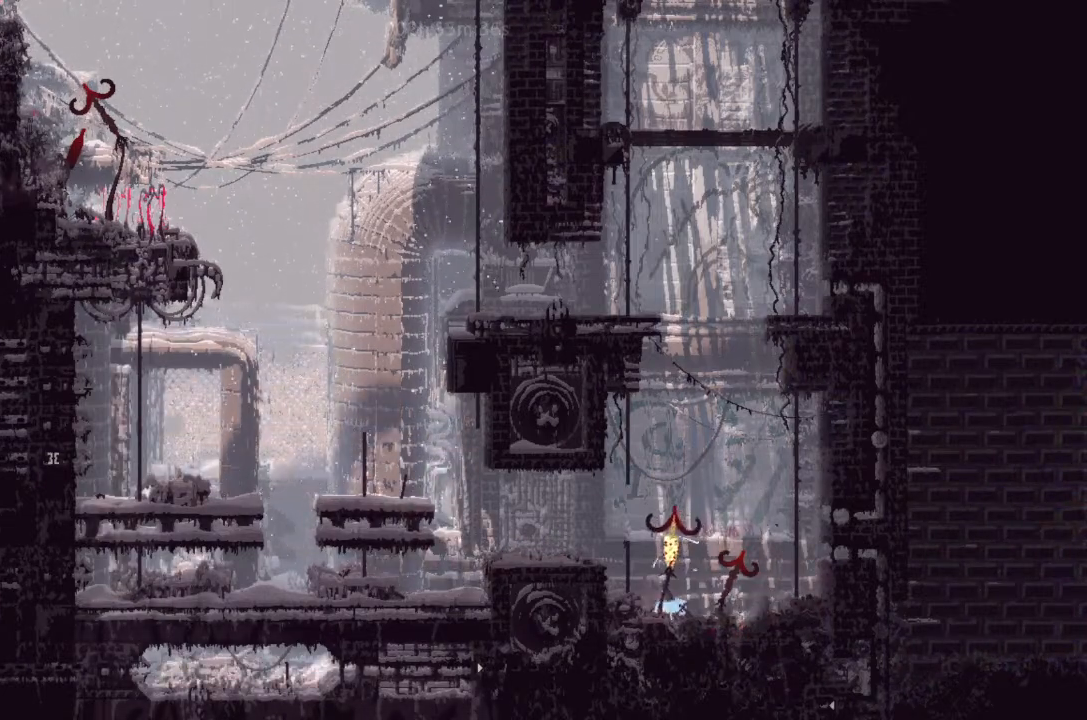
{"keys": ["j", "right"], "events": [[33, "up", "up"], [133, "j", "down"]]}